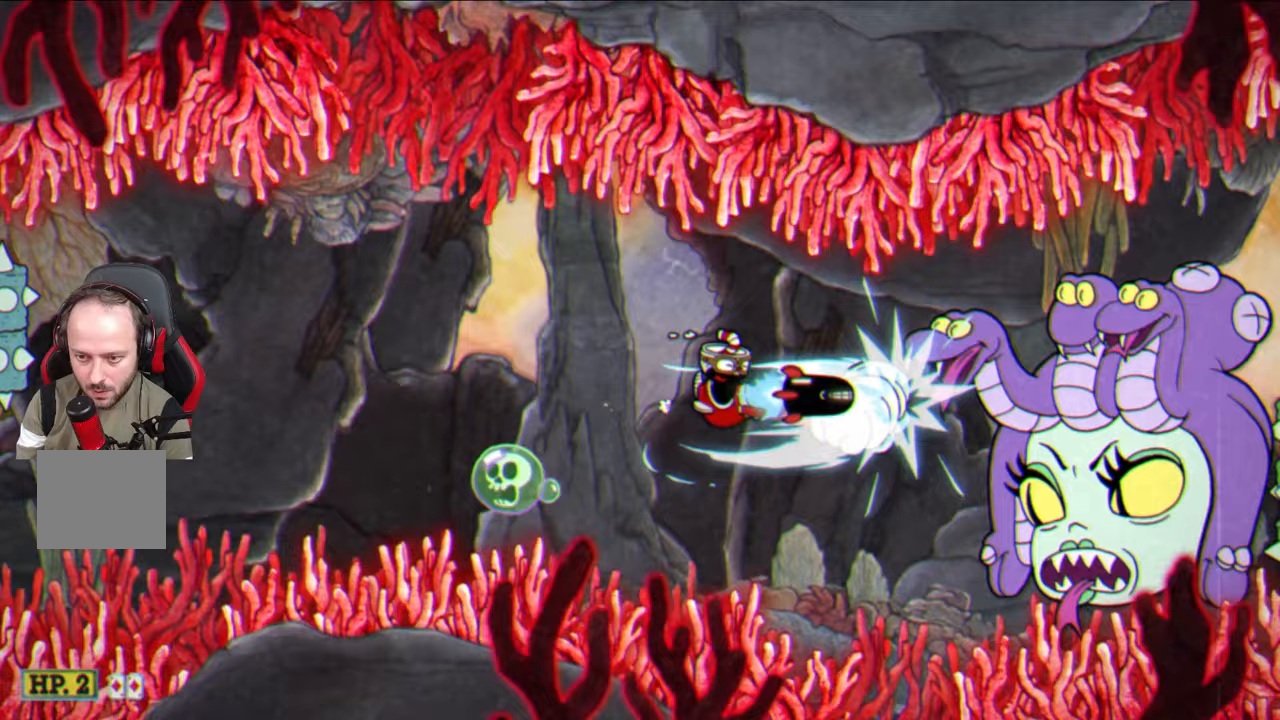
Gameplay with a controller (PlayStation layout); each line is a JSON object with the inputs held at the frame after it. "events" lists button and stick changes between this image and that frame as [ms after this image, input, new state], when the widget could be followed in between.
{"buttons": [], "left_stick": "center", "right_stick": "center", "events": [[83, "CIRCLE", "up"], [167, "CIRCLE", "down"], [200, "left_stick", "left"], [250, "CIRCLE", "up"], [283, "left_stick", "center"], [317, "CIRCLE", "down"], [417, "CIRCLE", "up"]]}
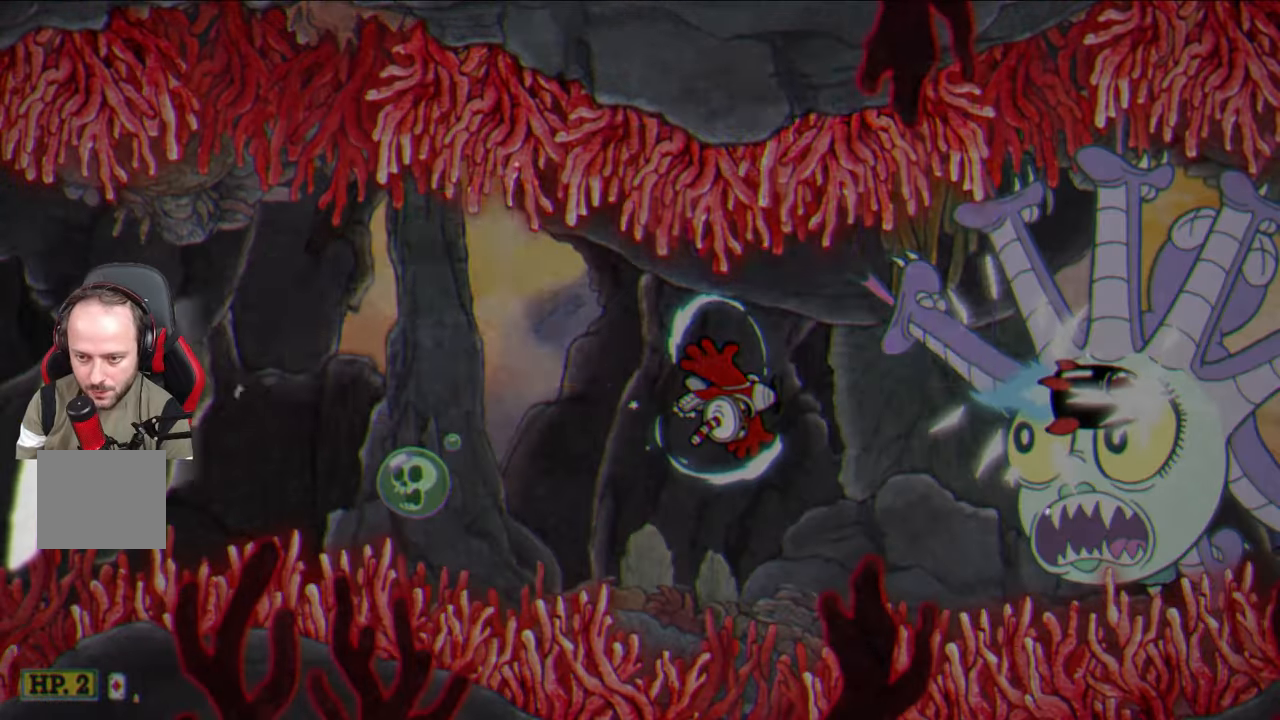
{"buttons": [], "left_stick": "center", "right_stick": "center", "events": [[50, "left_stick", "left"], [100, "left_stick", "center"], [167, "SQUARE", "down"], [317, "SQUARE", "up"]]}
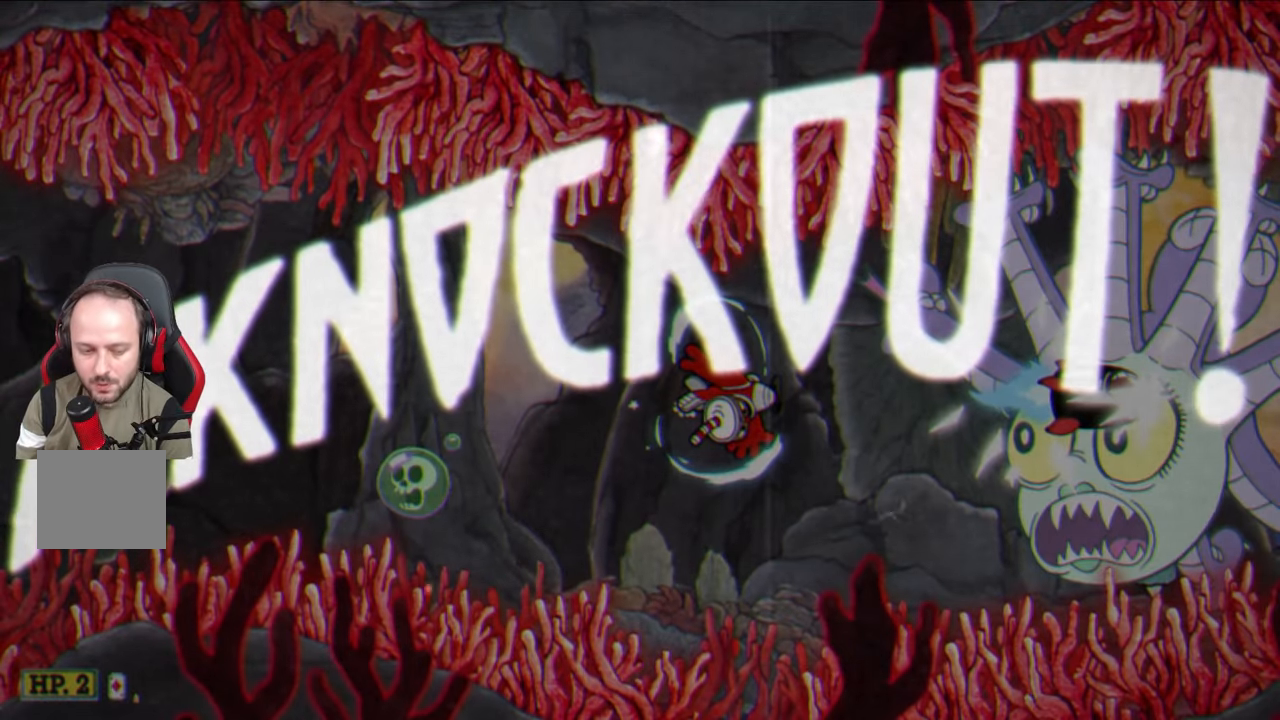
{"buttons": [], "left_stick": "center", "right_stick": "center", "events": []}
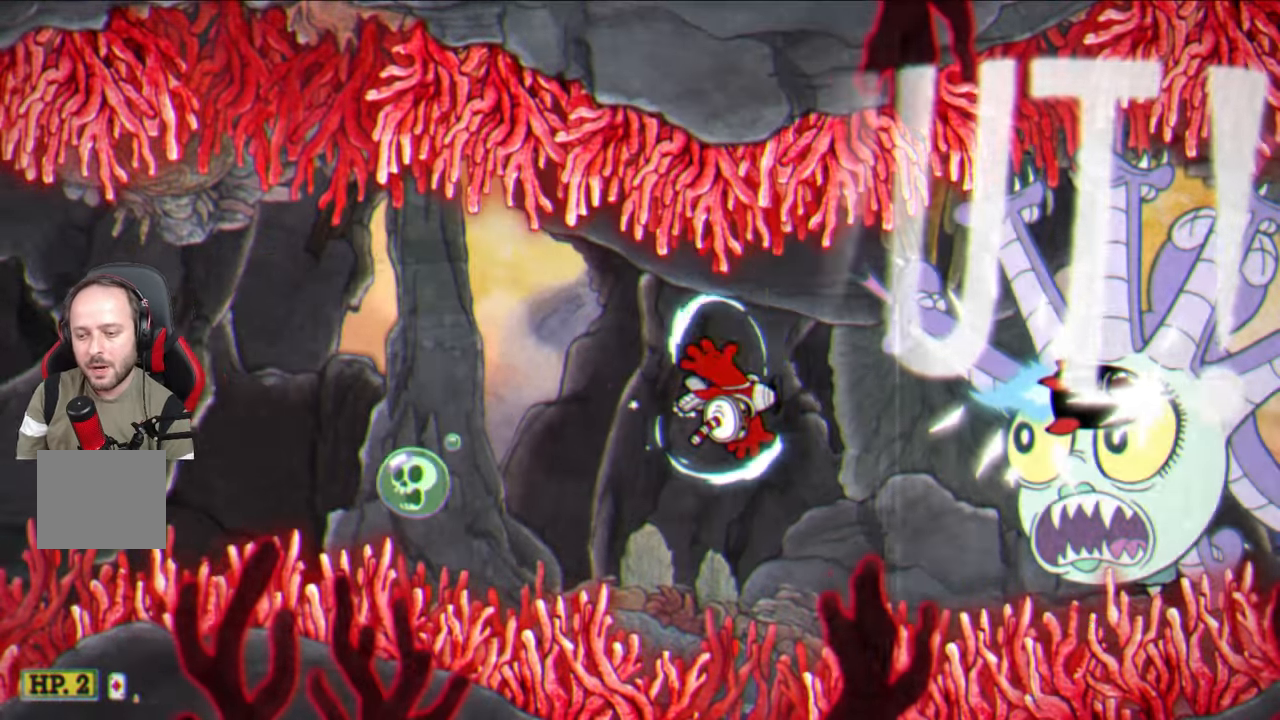
{"buttons": [], "left_stick": "center", "right_stick": "center", "events": []}
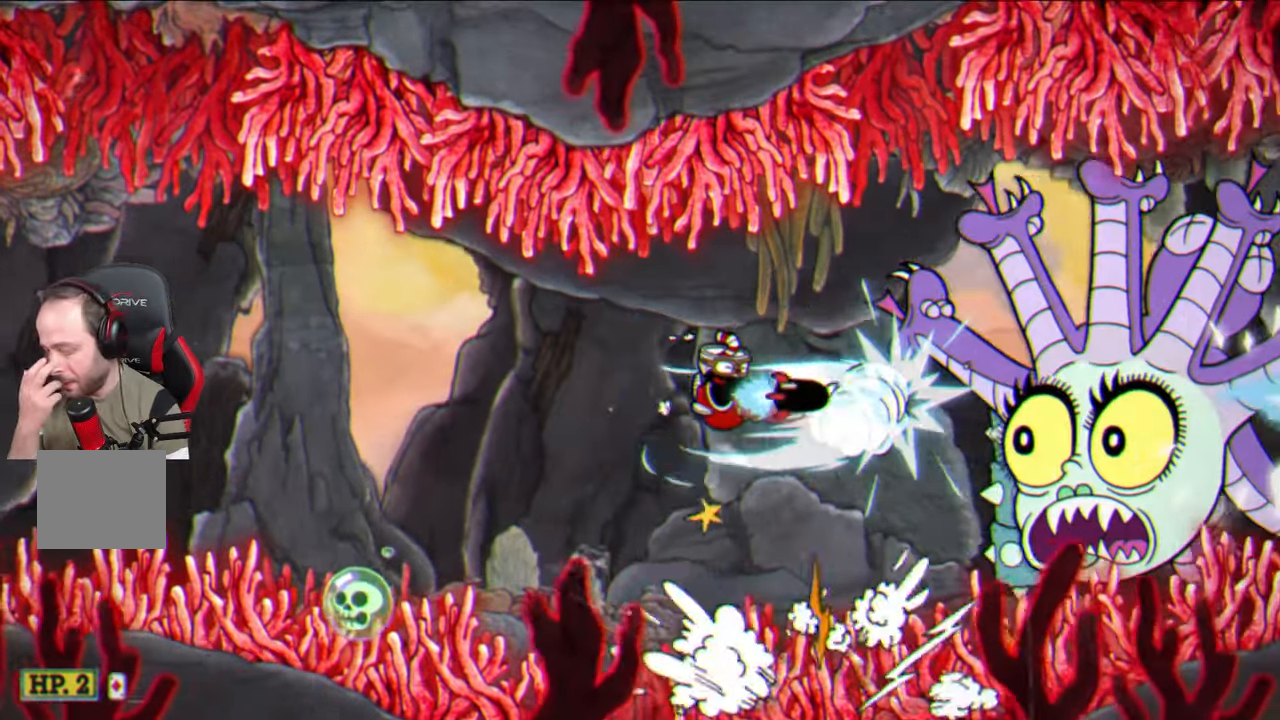
{"buttons": [], "left_stick": "center", "right_stick": "center", "events": [[67, "left_stick", "up-left"], [300, "left_stick", "up"], [483, "left_stick", "center"]]}
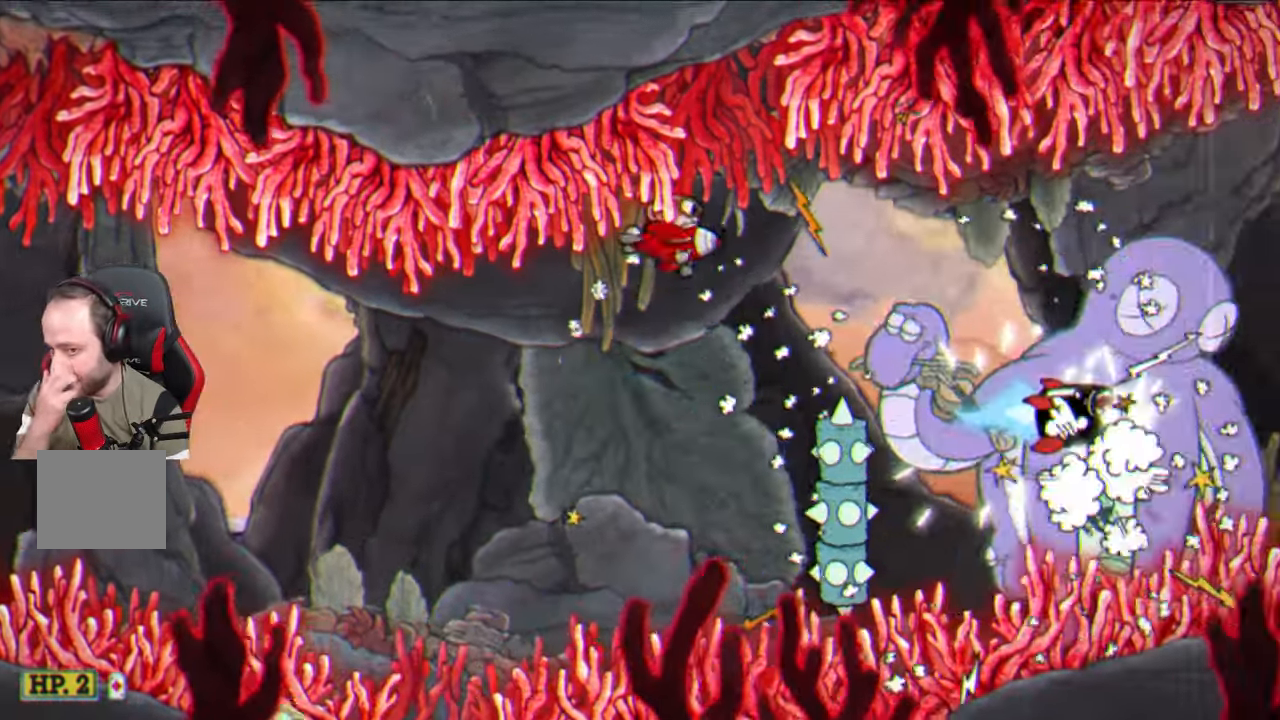
{"buttons": [], "left_stick": "center", "right_stick": "center", "events": [[133, "left_stick", "right"], [283, "left_stick", "center"]]}
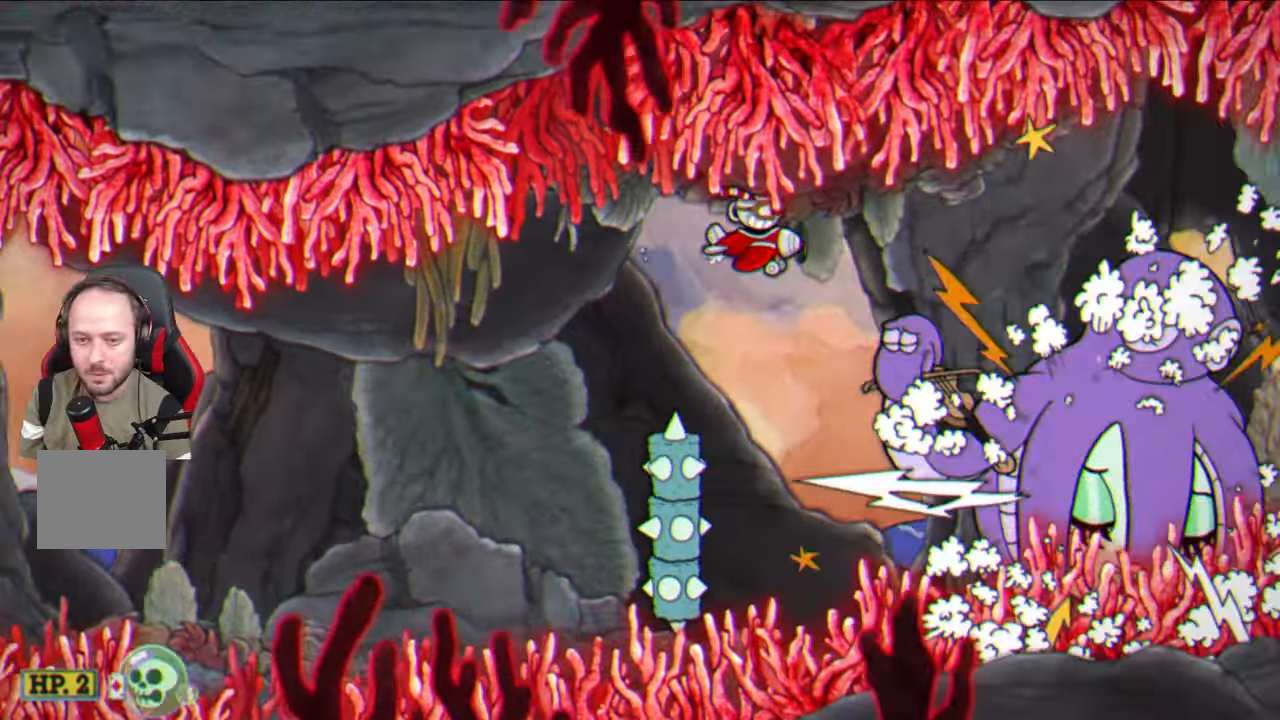
{"buttons": ["TRIANGLE"], "left_stick": "right", "right_stick": "center", "events": [[33, "left_stick", "down"], [167, "left_stick", "center"], [333, "TRIANGLE", "down"], [433, "left_stick", "right"]]}
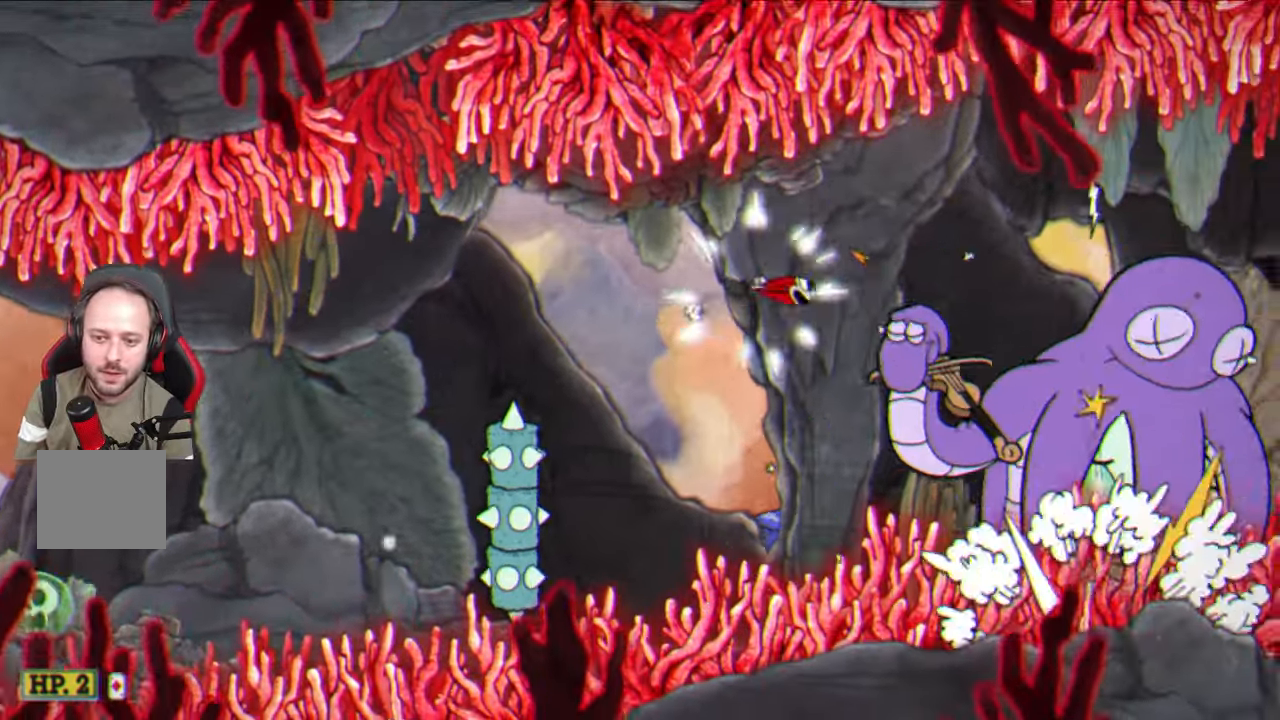
{"buttons": [], "left_stick": "left", "right_stick": "center", "events": [[217, "TRIANGLE", "up"], [217, "left_stick", "center"], [433, "left_stick", "left"]]}
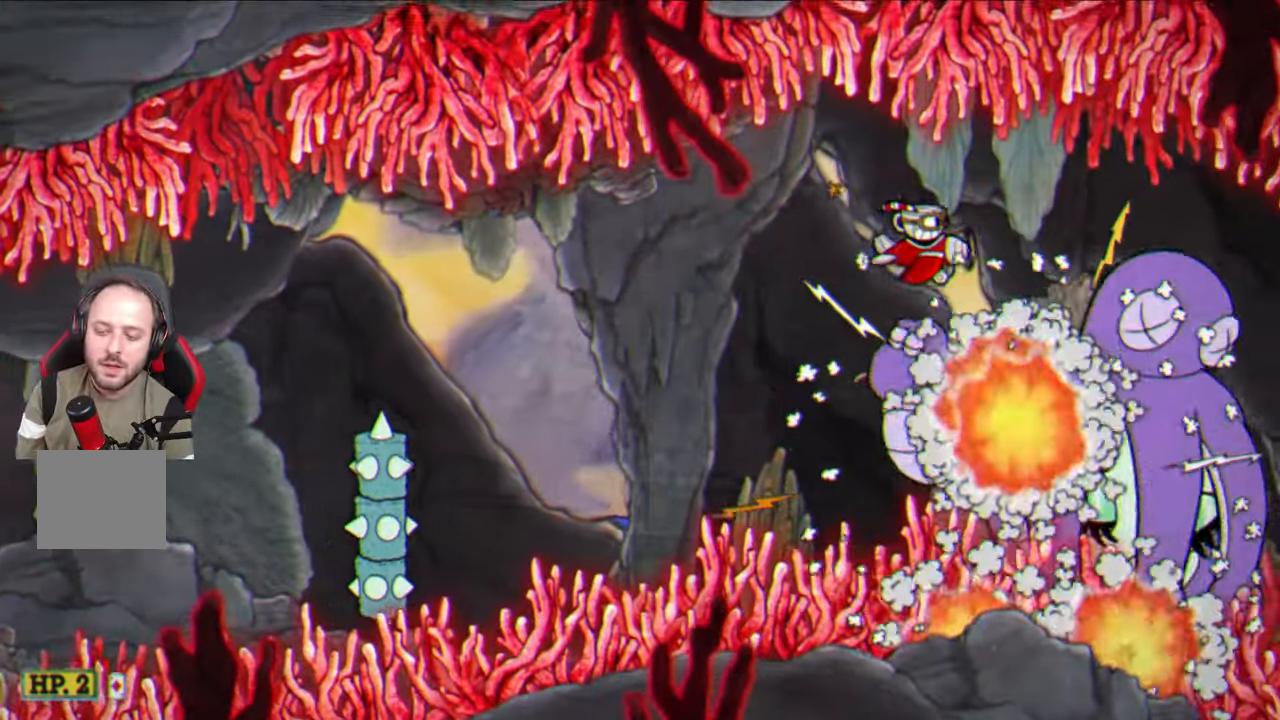
{"buttons": [], "left_stick": "left", "right_stick": "center", "events": [[250, "TRIANGLE", "down"], [500, "TRIANGLE", "up"]]}
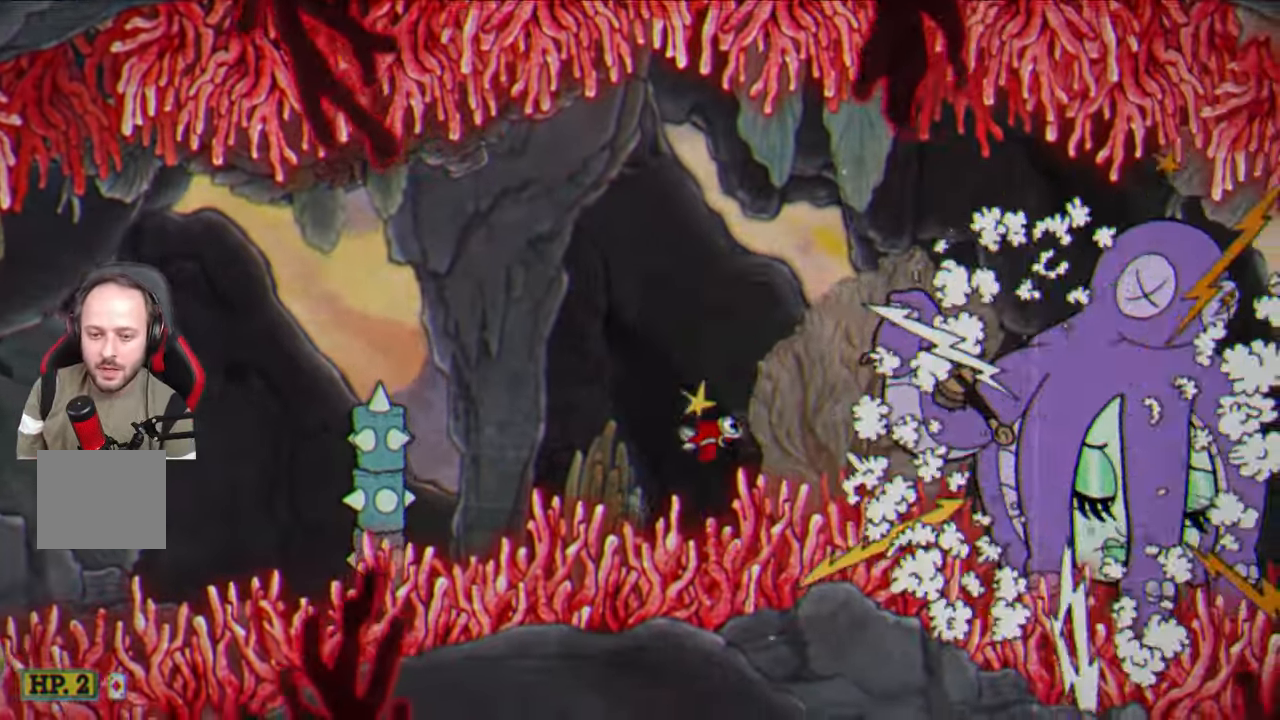
{"buttons": [], "left_stick": "up-left", "right_stick": "center", "events": [[67, "left_stick", "up-left"]]}
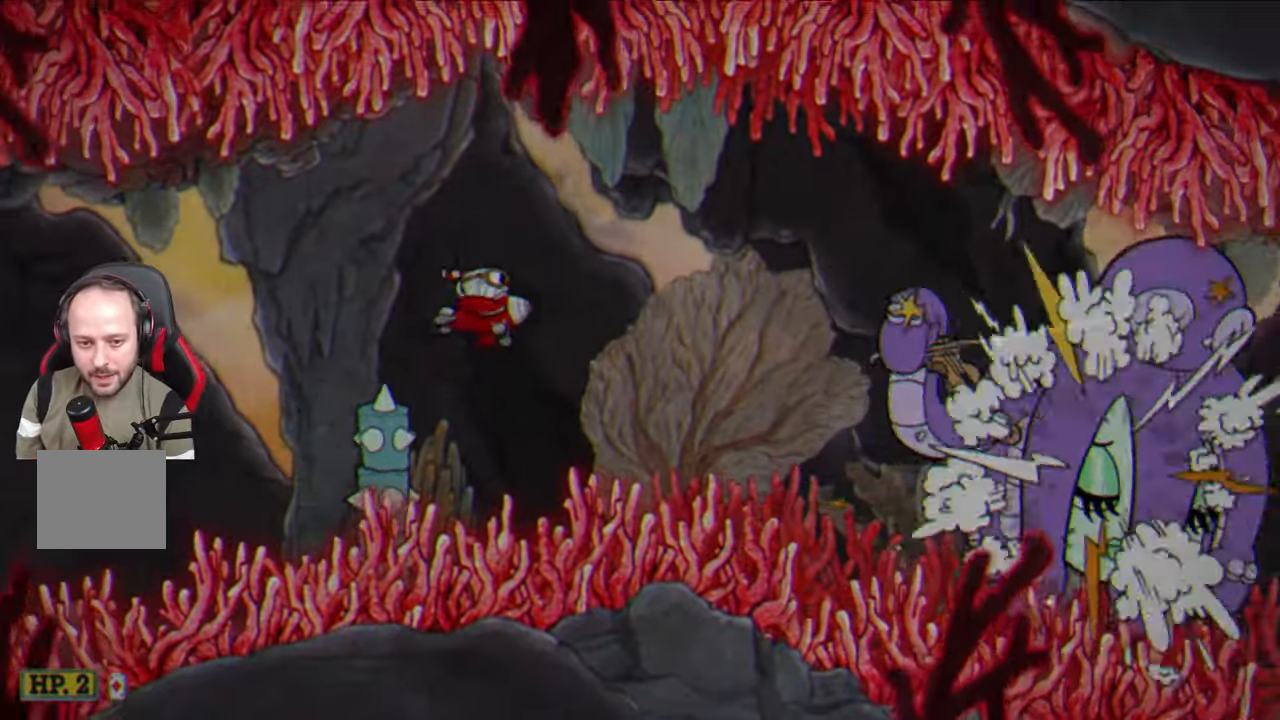
{"buttons": [], "left_stick": "right", "right_stick": "center", "events": [[17, "left_stick", "left"], [33, "TRIANGLE", "down"], [117, "TRIANGLE", "up"], [400, "left_stick", "center"], [483, "left_stick", "right"]]}
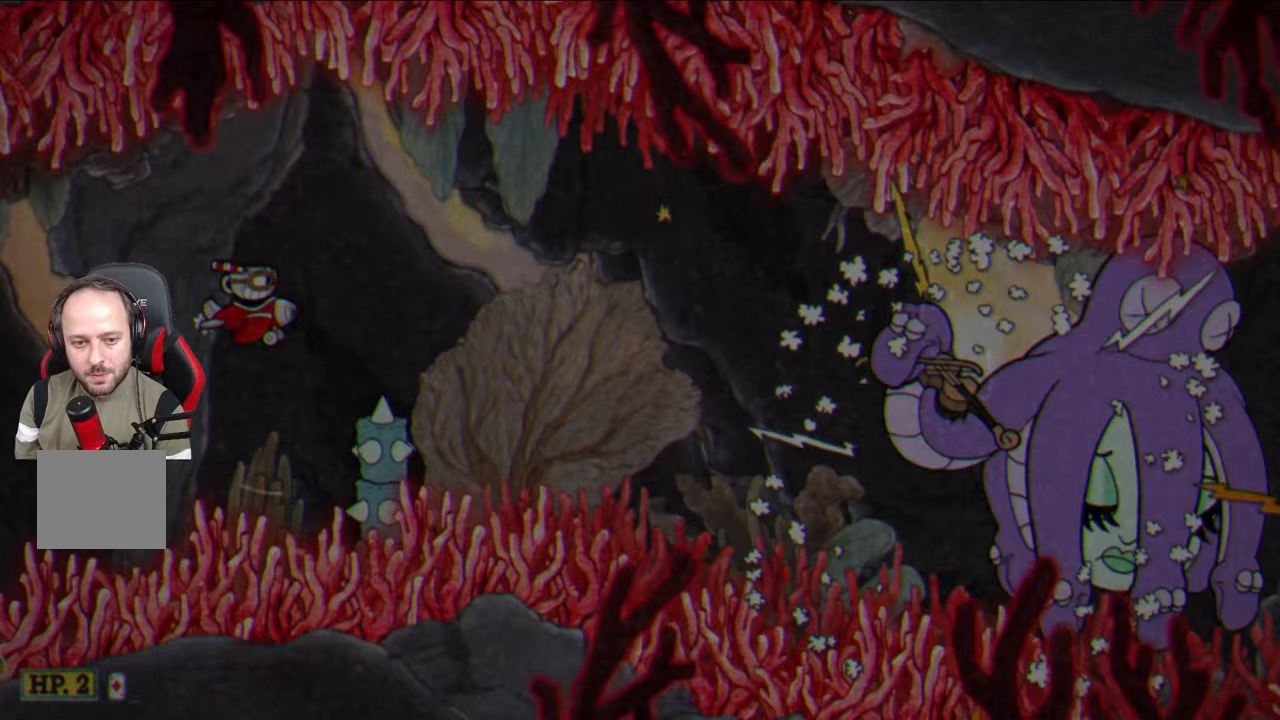
{"buttons": ["TRIANGLE"], "left_stick": "right", "right_stick": "center", "events": [[233, "TRIANGLE", "down"]]}
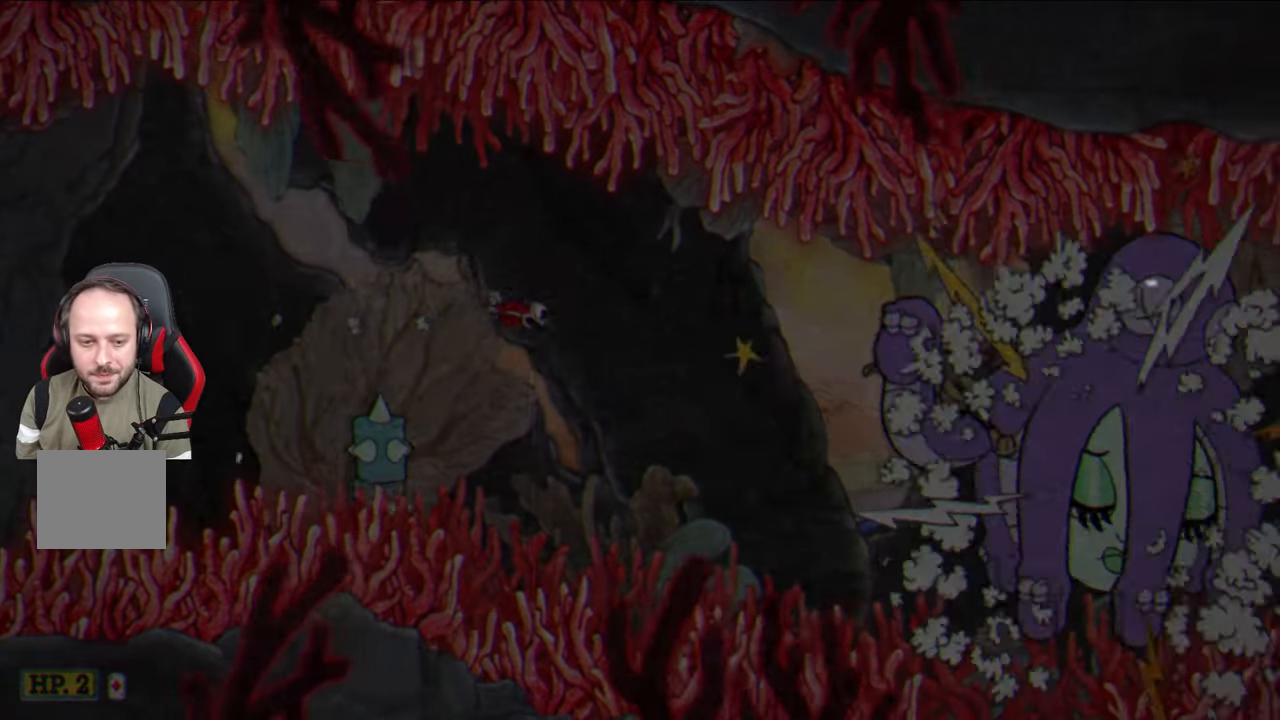
{"buttons": [], "left_stick": "center", "right_stick": "center", "events": [[117, "TRIANGLE", "up"], [117, "left_stick", "down-right"], [383, "left_stick", "center"]]}
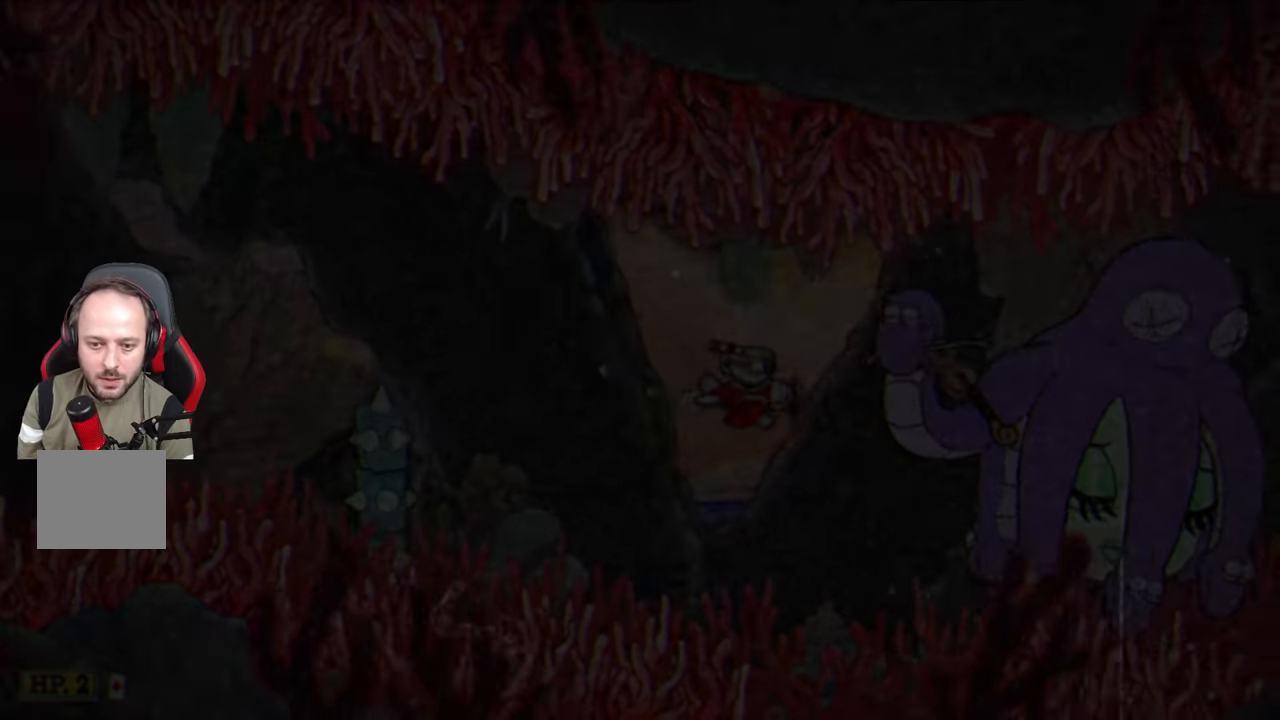
{"buttons": [], "left_stick": "center", "right_stick": "center", "events": []}
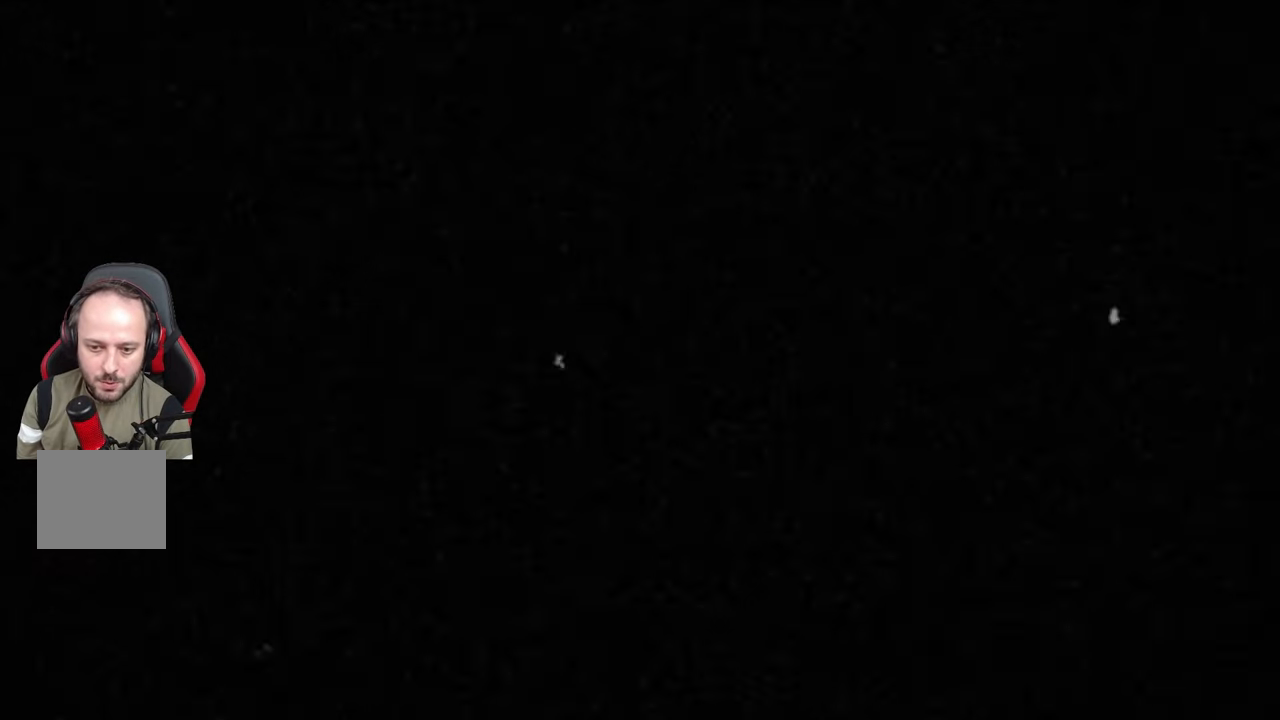
{"buttons": ["CROSS"], "left_stick": "center", "right_stick": "center", "events": [[50, "CROSS", "down"], [117, "CROSS", "up"], [250, "CROSS", "down"], [333, "CROSS", "up"], [433, "CROSS", "down"]]}
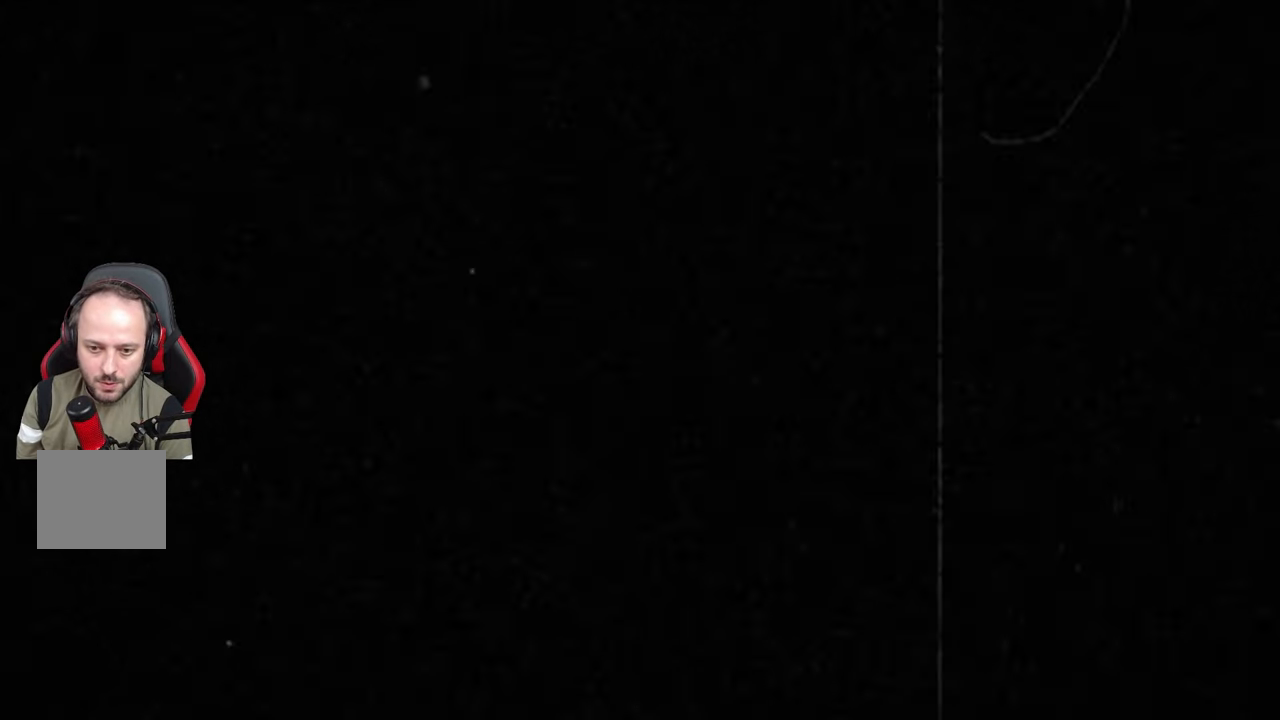
{"buttons": [], "left_stick": "center", "right_stick": "center", "events": [[17, "CROSS", "up"], [150, "CROSS", "down"], [183, "CROSS", "up"], [350, "CROSS", "down"], [433, "CROSS", "up"]]}
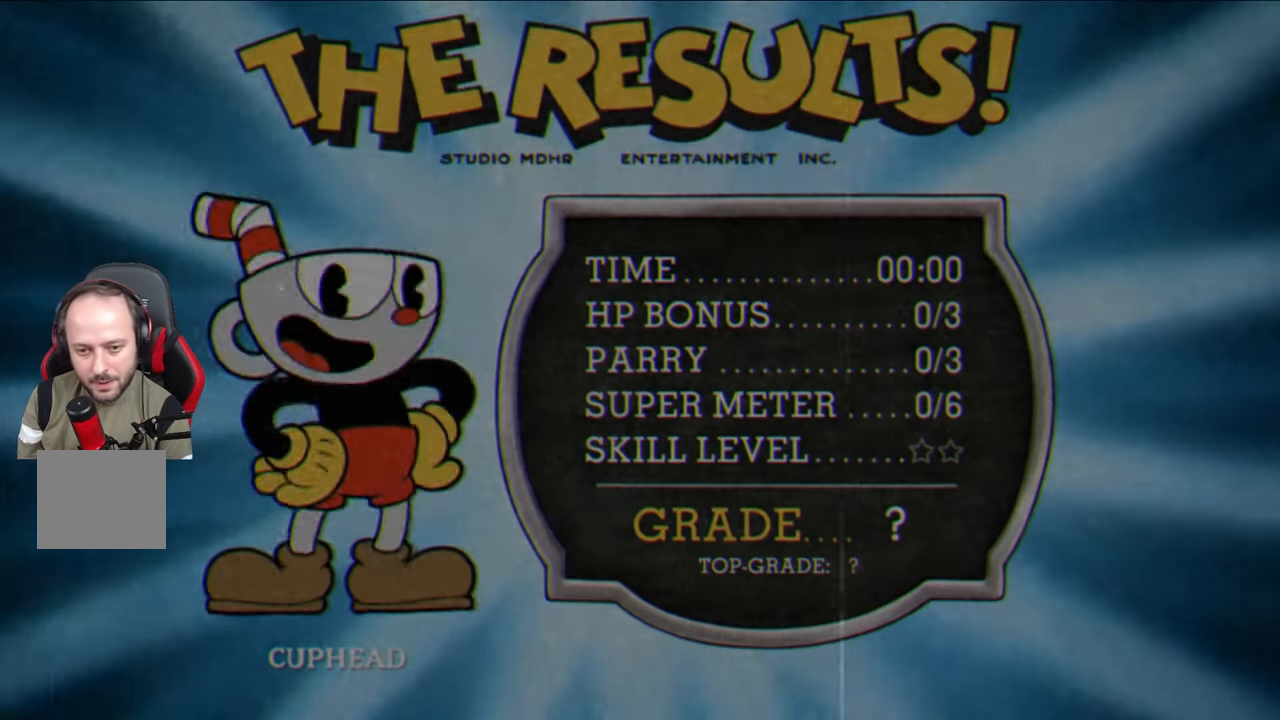
{"buttons": ["CROSS"], "left_stick": "center", "right_stick": "center", "events": [[67, "CROSS", "down"], [183, "CROSS", "up"], [267, "CROSS", "down"], [367, "CROSS", "up"], [450, "CROSS", "down"]]}
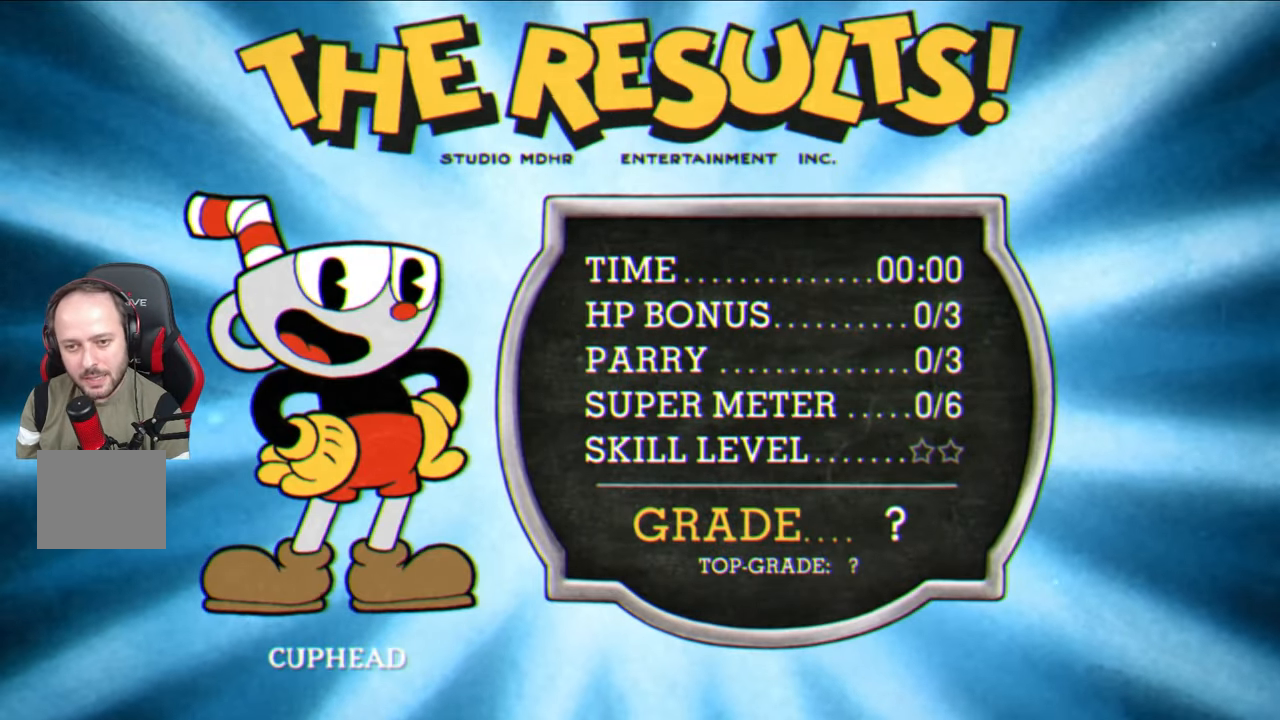
{"buttons": [], "left_stick": "center", "right_stick": "center", "events": [[33, "CROSS", "up"], [133, "CROSS", "down"], [217, "CROSS", "up"], [317, "CROSS", "down"], [400, "CROSS", "up"]]}
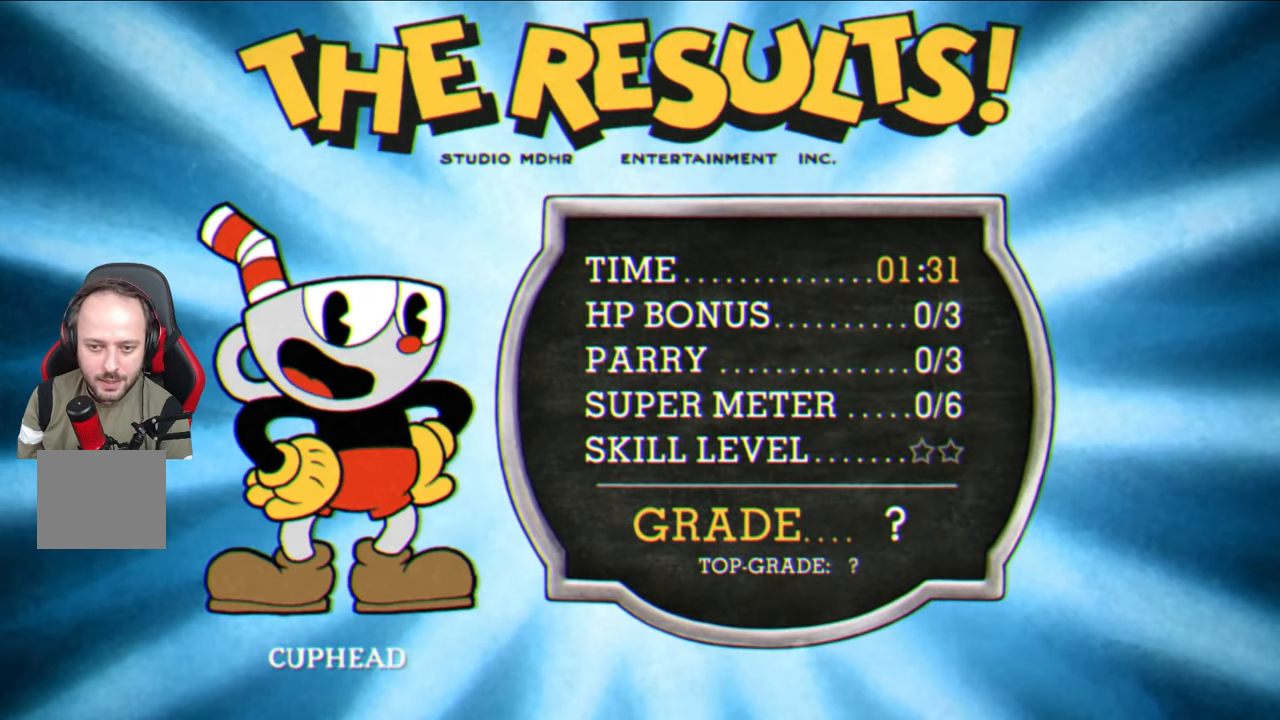
{"buttons": [], "left_stick": "center", "right_stick": "center", "events": [[33, "CROSS", "down"], [83, "CROSS", "up"], [250, "CROSS", "down"], [367, "CROSS", "up"]]}
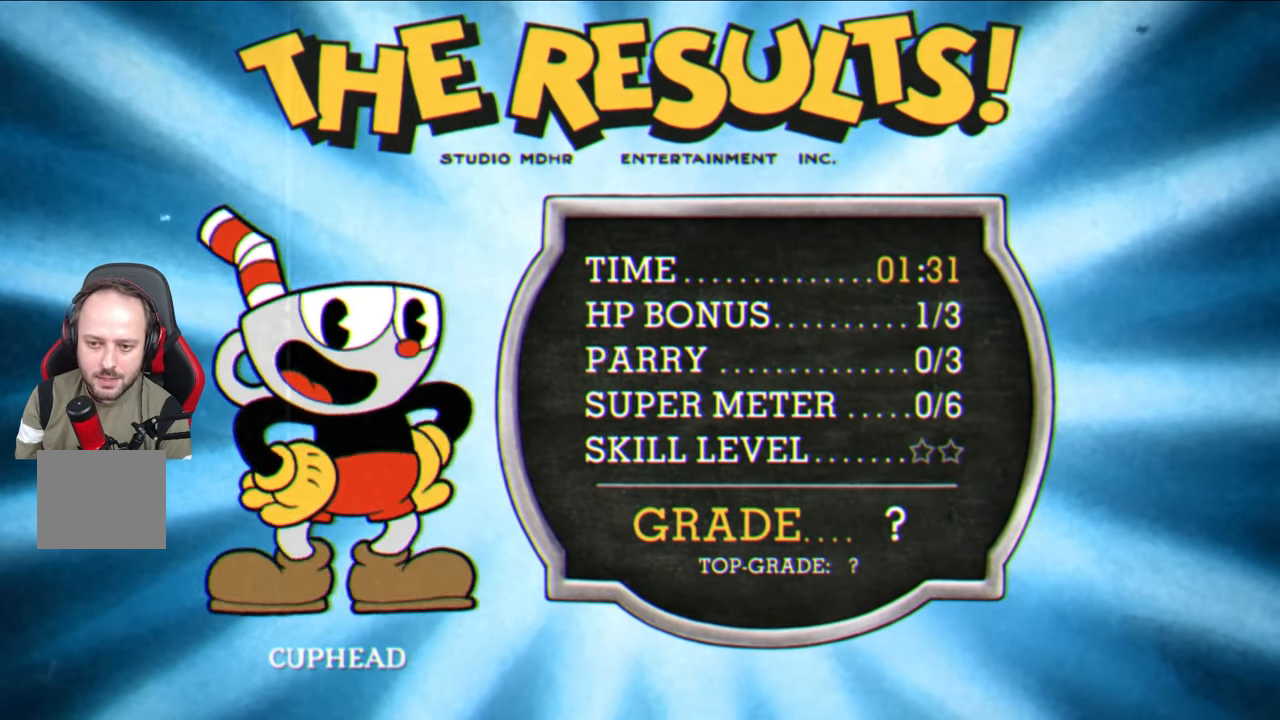
{"buttons": ["CROSS"], "left_stick": "center", "right_stick": "center", "events": [[67, "CROSS", "down"], [183, "CROSS", "up"], [283, "CROSS", "down"], [383, "CROSS", "up"], [483, "CROSS", "down"]]}
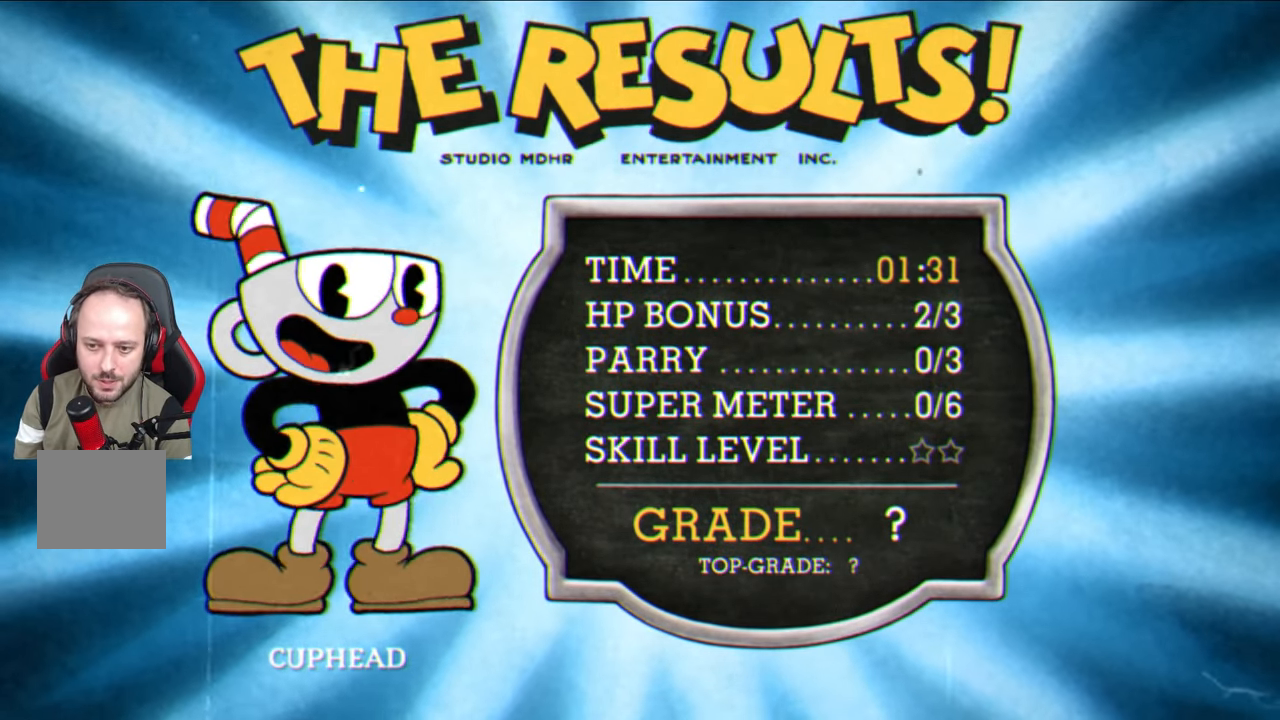
{"buttons": [], "left_stick": "center", "right_stick": "center", "events": [[100, "CROSS", "up"], [183, "CROSS", "down"], [283, "CROSS", "up"], [367, "CROSS", "down"], [467, "CROSS", "up"]]}
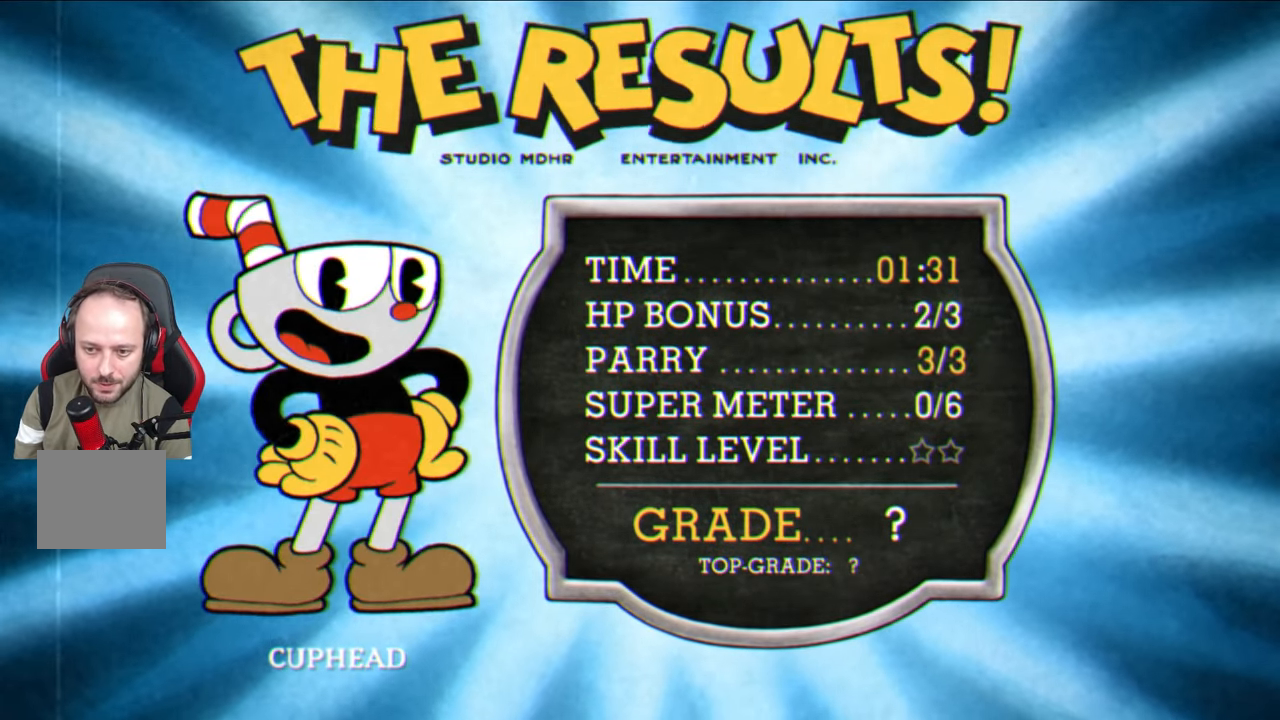
{"buttons": [], "left_stick": "center", "right_stick": "center", "events": [[100, "CROSS", "down"], [250, "CROSS", "up"], [333, "CROSS", "down"], [450, "CROSS", "up"]]}
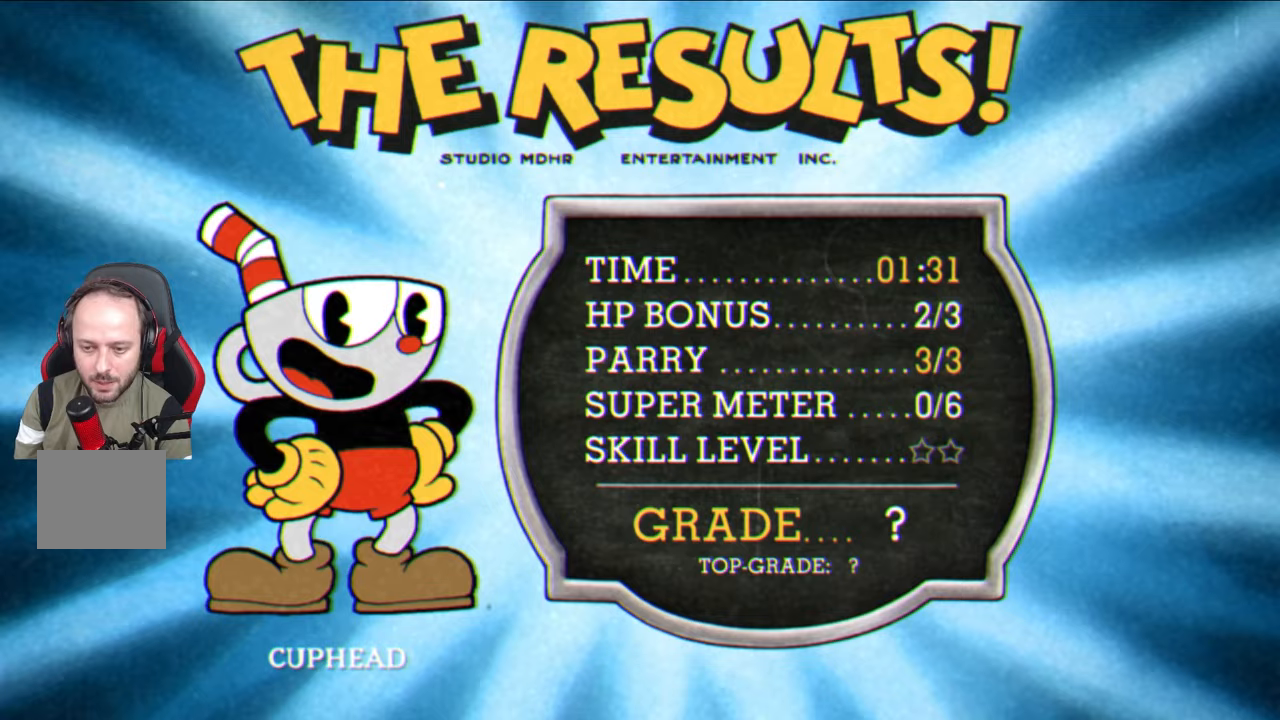
{"buttons": ["CROSS"], "left_stick": "center", "right_stick": "center", "events": [[50, "CROSS", "down"], [183, "CROSS", "up"], [267, "CROSS", "down"], [383, "CROSS", "up"], [483, "CROSS", "down"]]}
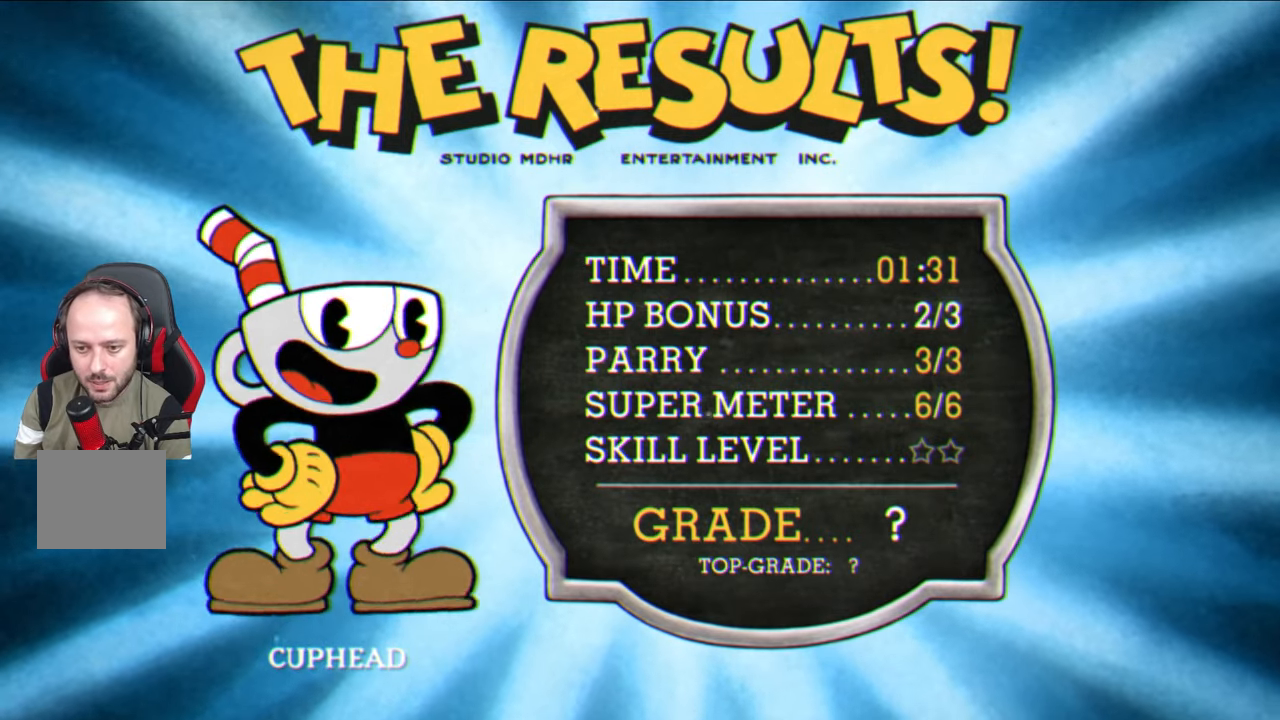
{"buttons": ["CROSS"], "left_stick": "center", "right_stick": "center", "events": [[83, "CROSS", "up"], [200, "CROSS", "down"], [317, "CROSS", "up"], [467, "CROSS", "down"]]}
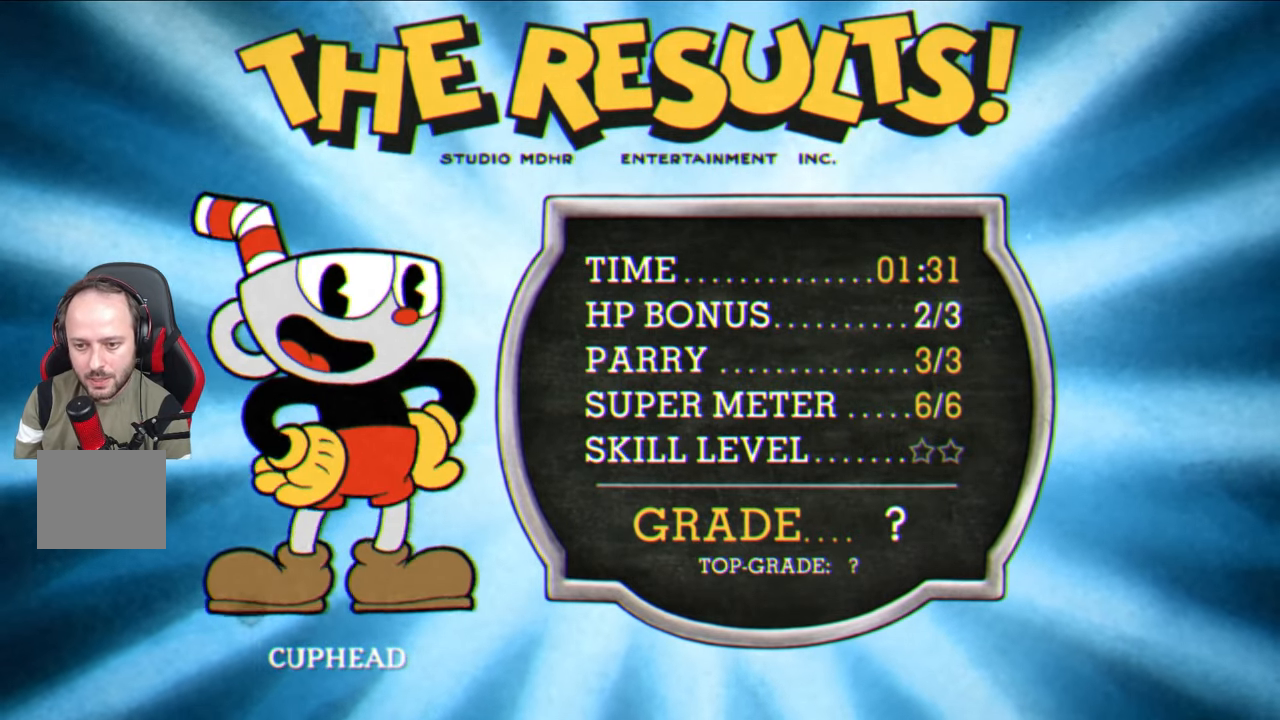
{"buttons": ["CROSS"], "left_stick": "center", "right_stick": "center", "events": [[117, "CROSS", "up"], [417, "CROSS", "down"]]}
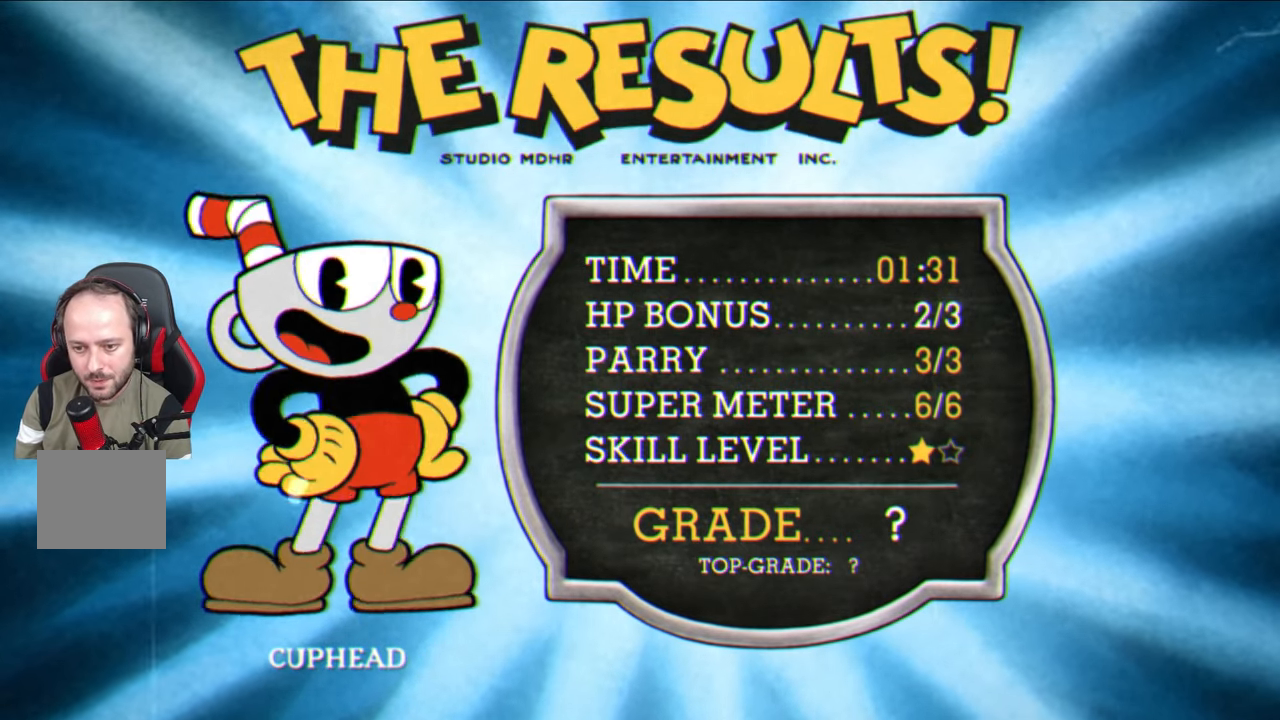
{"buttons": [], "left_stick": "center", "right_stick": "center", "events": [[67, "CROSS", "up"], [200, "CROSS", "down"], [317, "CROSS", "up"]]}
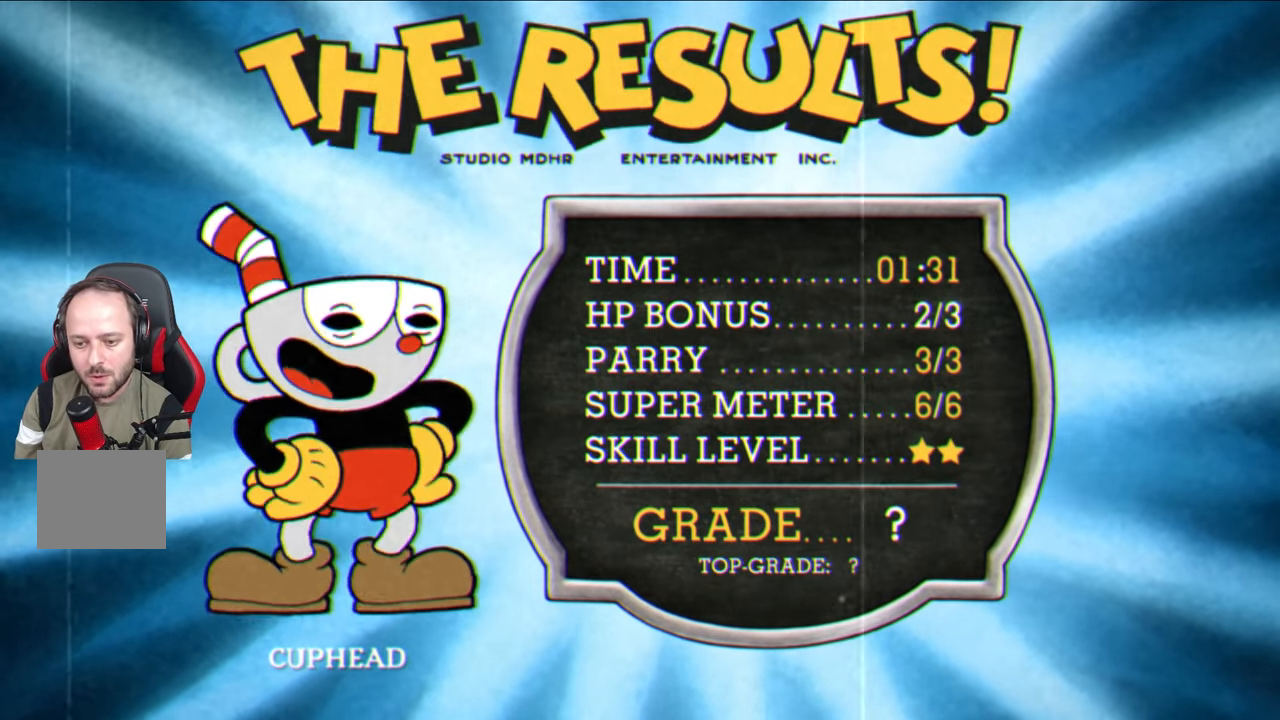
{"buttons": [], "left_stick": "center", "right_stick": "center", "events": [[133, "CROSS", "down"], [233, "CROSS", "up"], [350, "CROSS", "down"], [483, "CROSS", "up"]]}
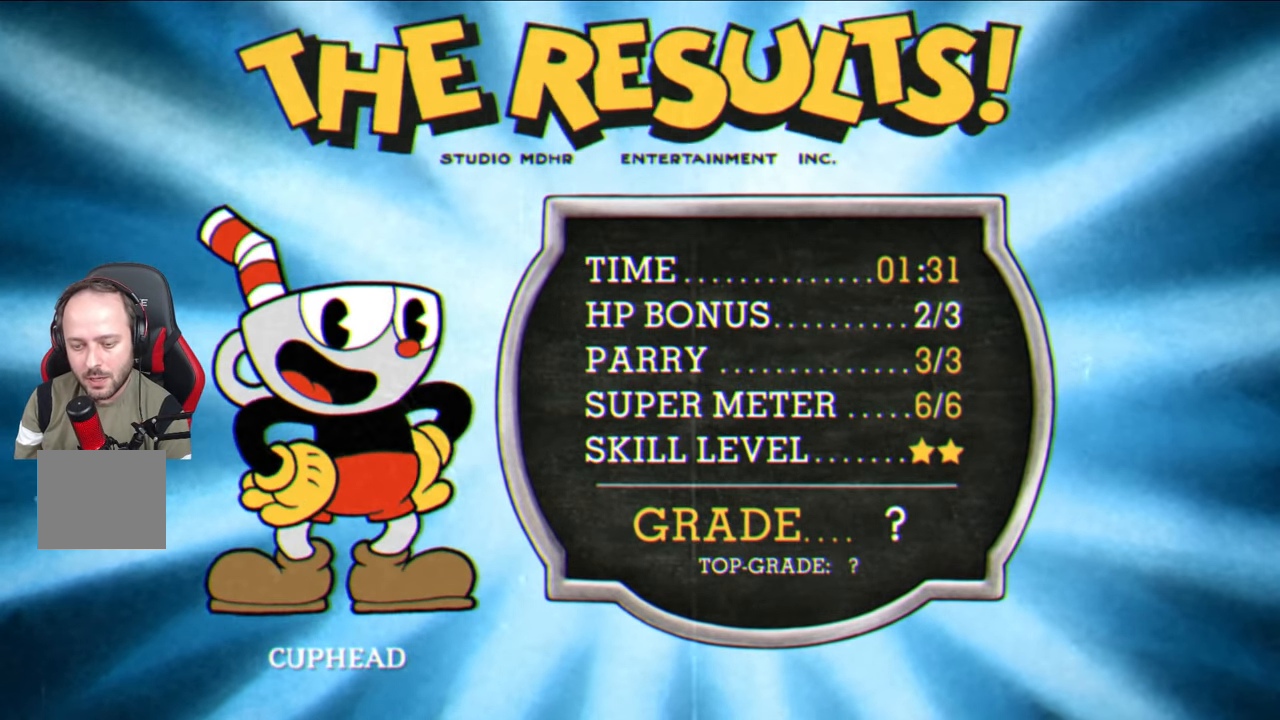
{"buttons": [], "left_stick": "center", "right_stick": "center", "events": [[133, "CROSS", "down"], [250, "CROSS", "up"], [400, "CROSS", "down"], [500, "CROSS", "up"]]}
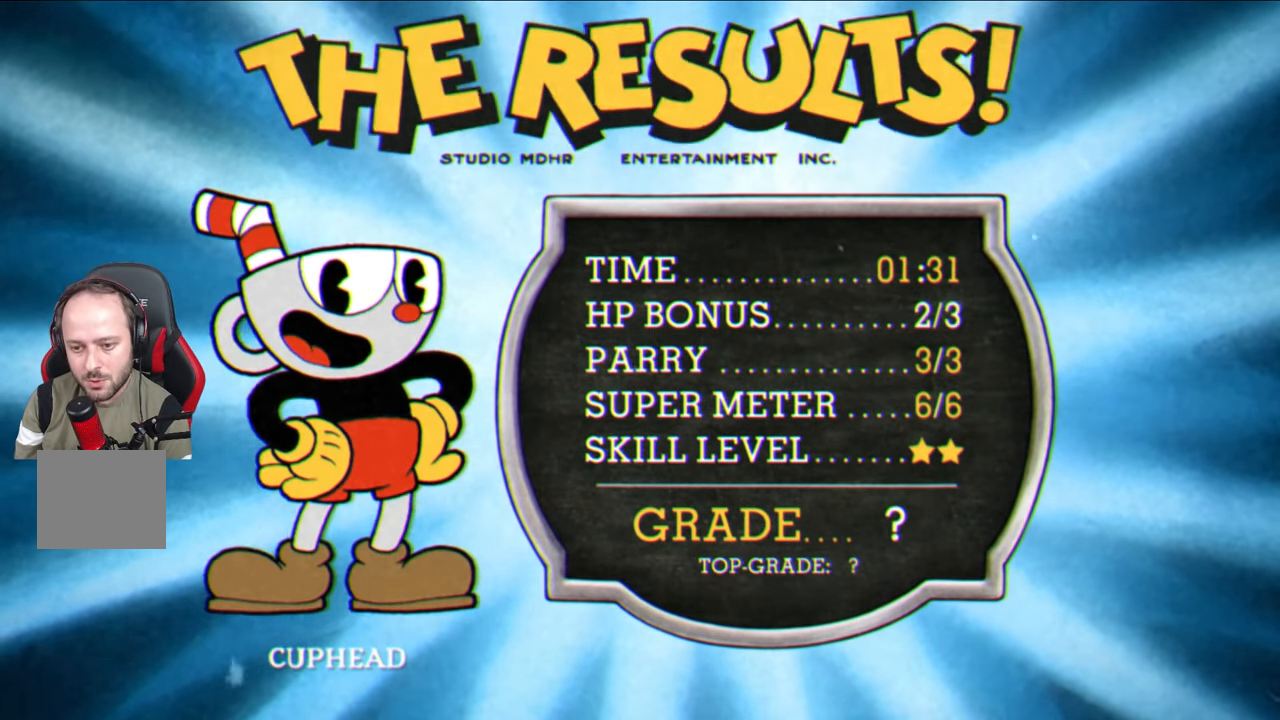
{"buttons": ["CROSS"], "left_stick": "center", "right_stick": "center", "events": [[400, "CROSS", "down"]]}
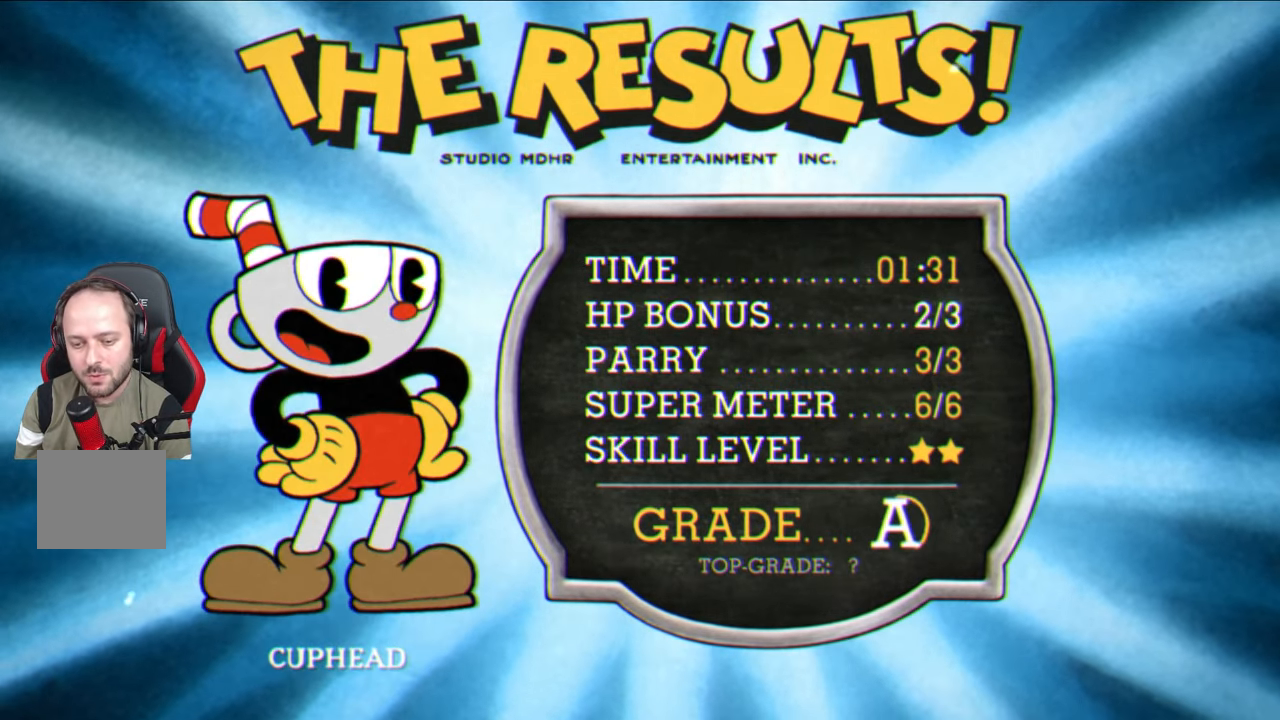
{"buttons": ["CROSS"], "left_stick": "center", "right_stick": "center", "events": [[67, "CROSS", "up"], [233, "CROSS", "down"], [350, "CROSS", "up"], [450, "CROSS", "down"]]}